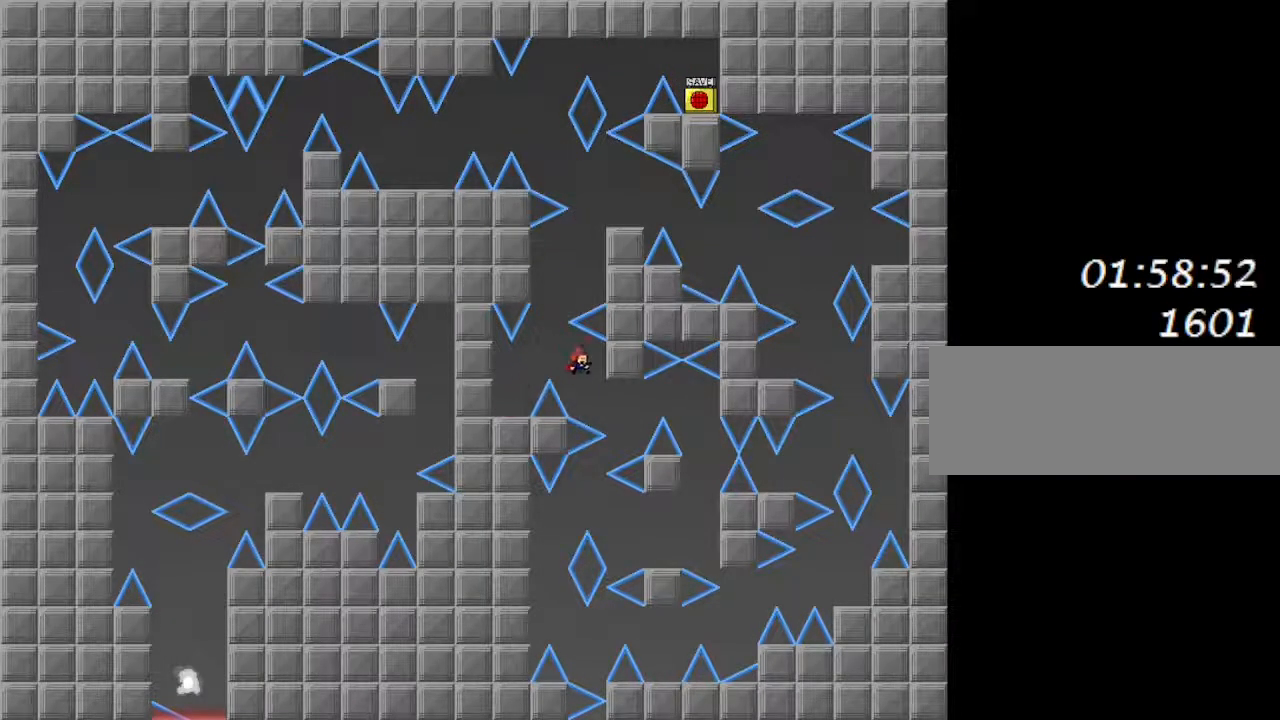
Gameplay with keyboard; each line is a JSON object with the keys held at the frame after it. "events" lists presses ("down") and releases ("up") of "down", "left", "r", "right", "up" and "z" between this image and that frame as [ms after this image, input, new state], when the widget could be followed in between. No other keys are recorded. Mouse input is not recorded. Not read: other_keys.
{"keys": ["right"], "events": []}
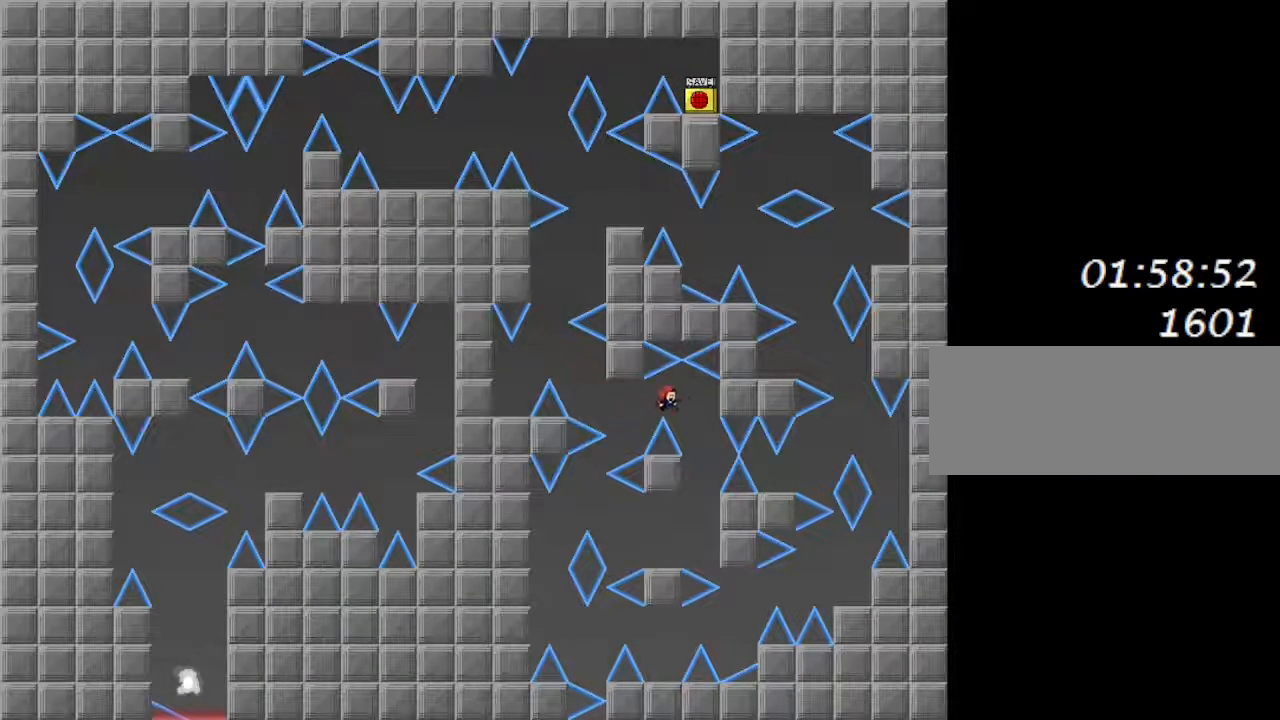
{"keys": ["left"], "events": [[200, "right", "up"], [250, "left", "down"]]}
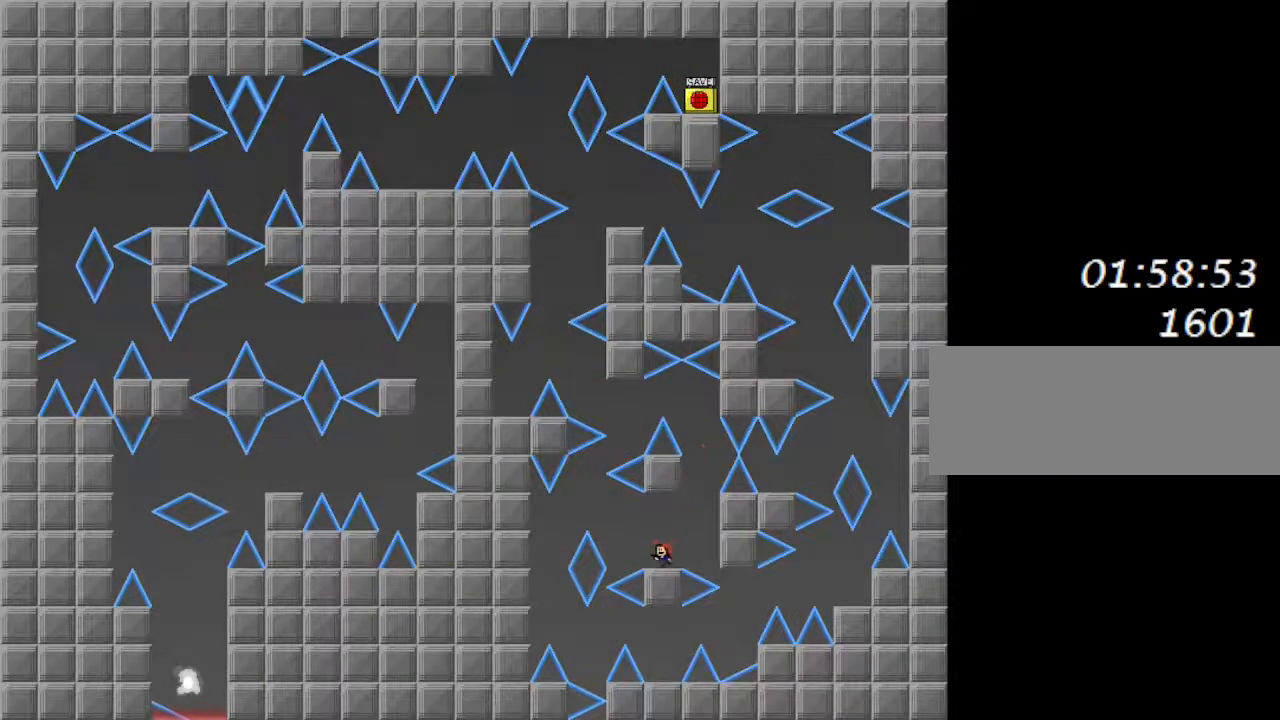
{"keys": ["left"], "events": [[117, "left", "up"], [333, "left", "down"]]}
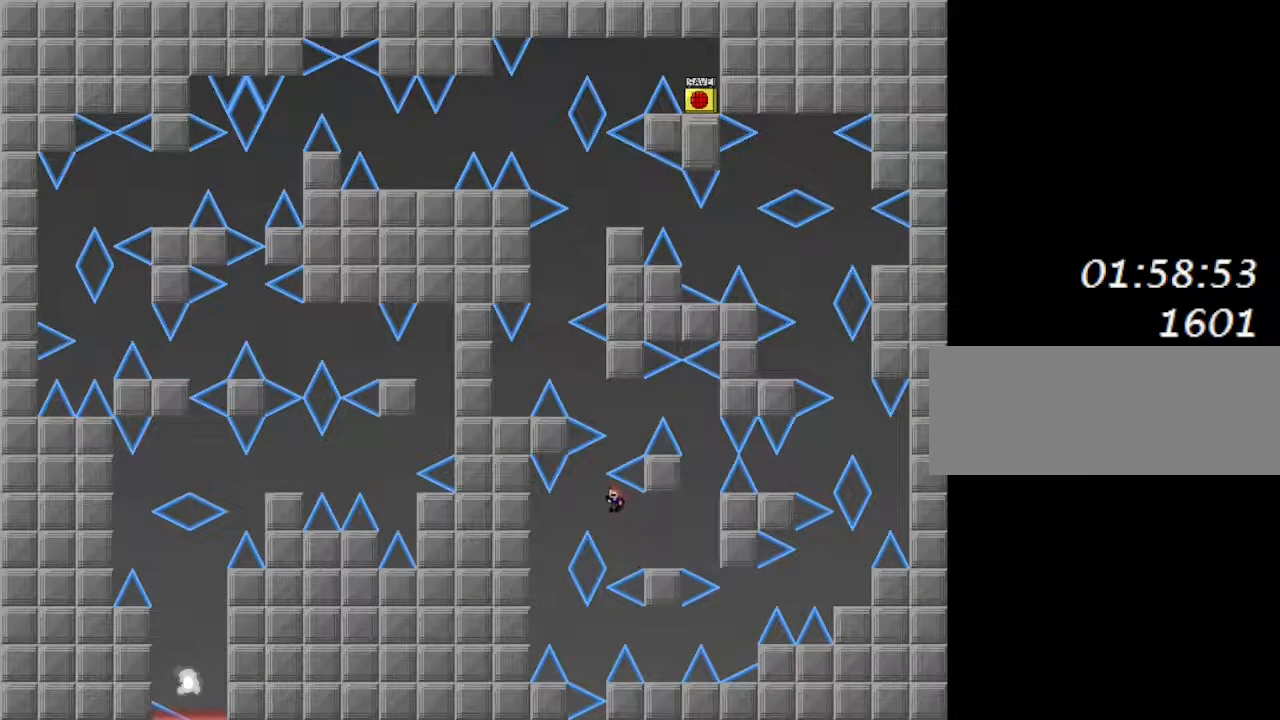
{"keys": ["right"], "events": [[367, "left", "up"], [467, "right", "down"]]}
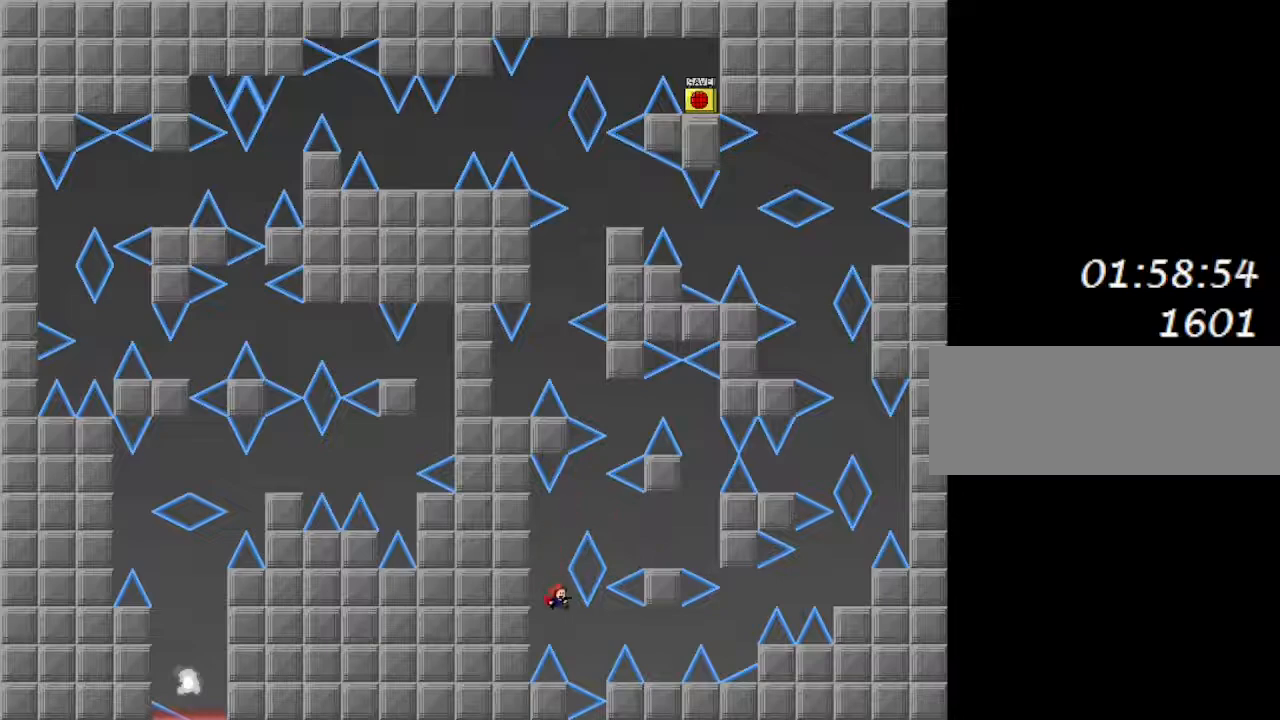
{"keys": ["right"], "events": []}
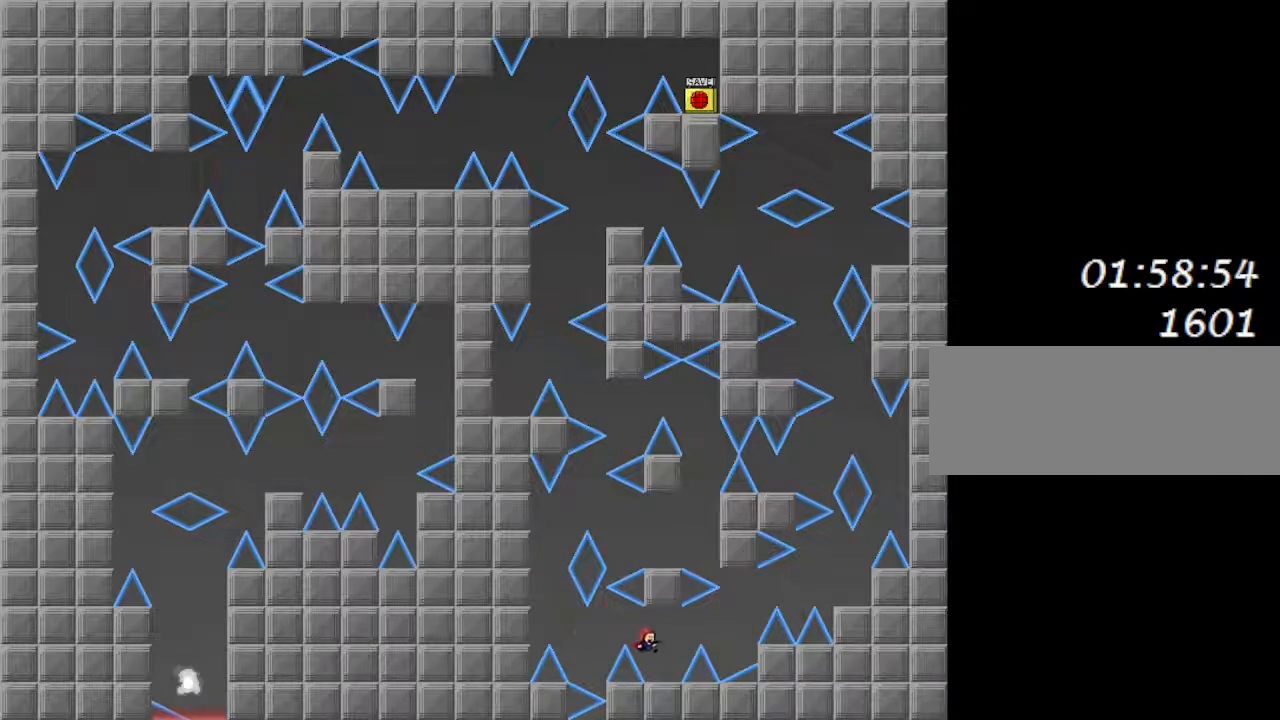
{"keys": ["right"], "events": [[133, "right", "up"], [383, "right", "down"]]}
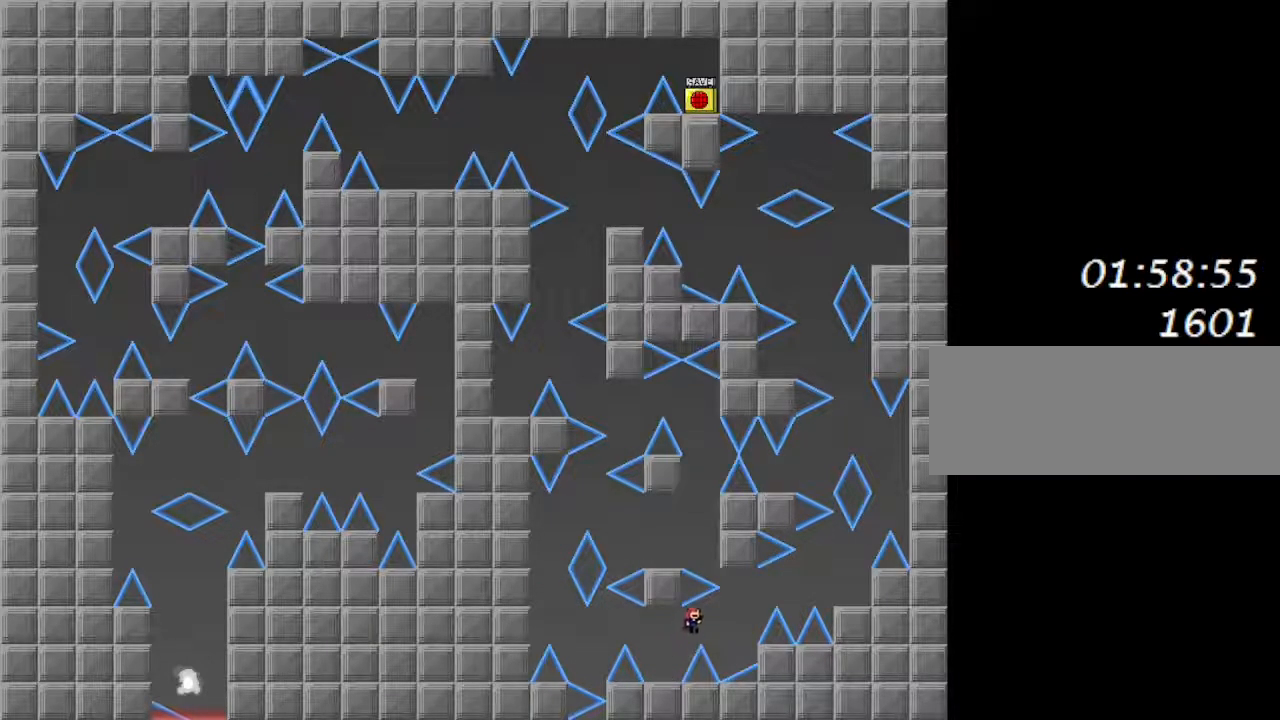
{"keys": ["right"], "events": []}
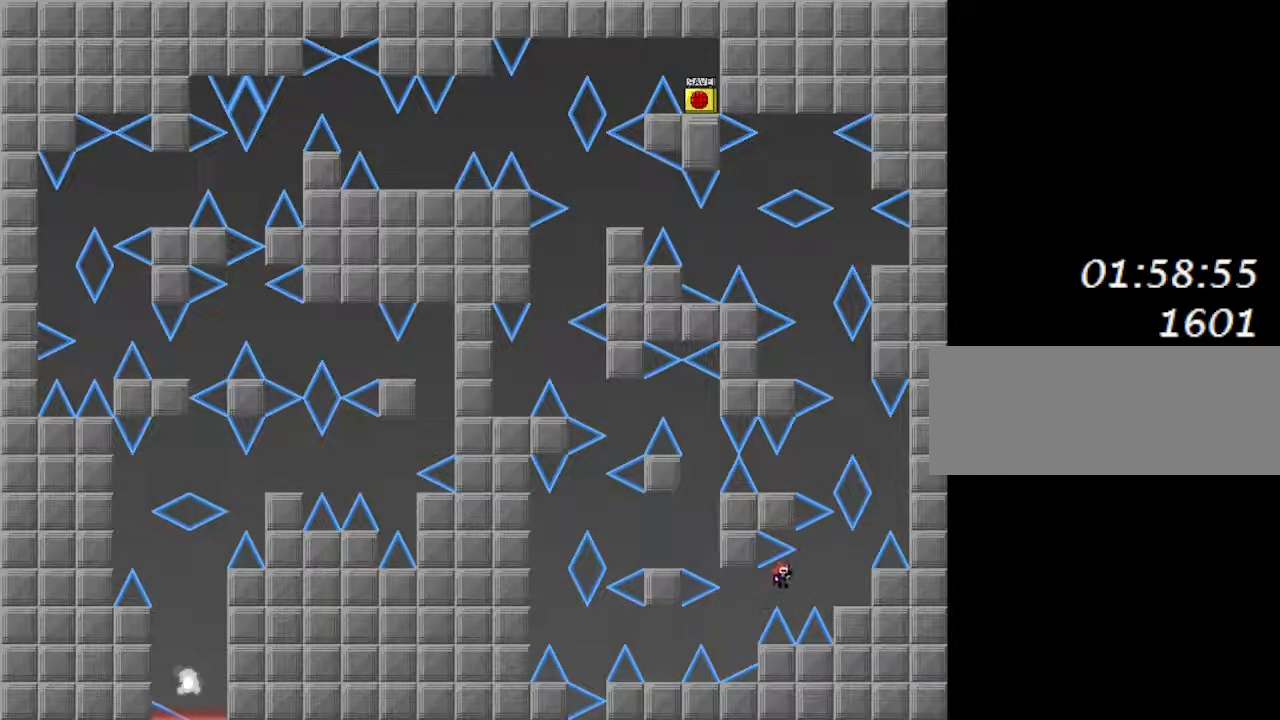
{"keys": ["right"], "events": []}
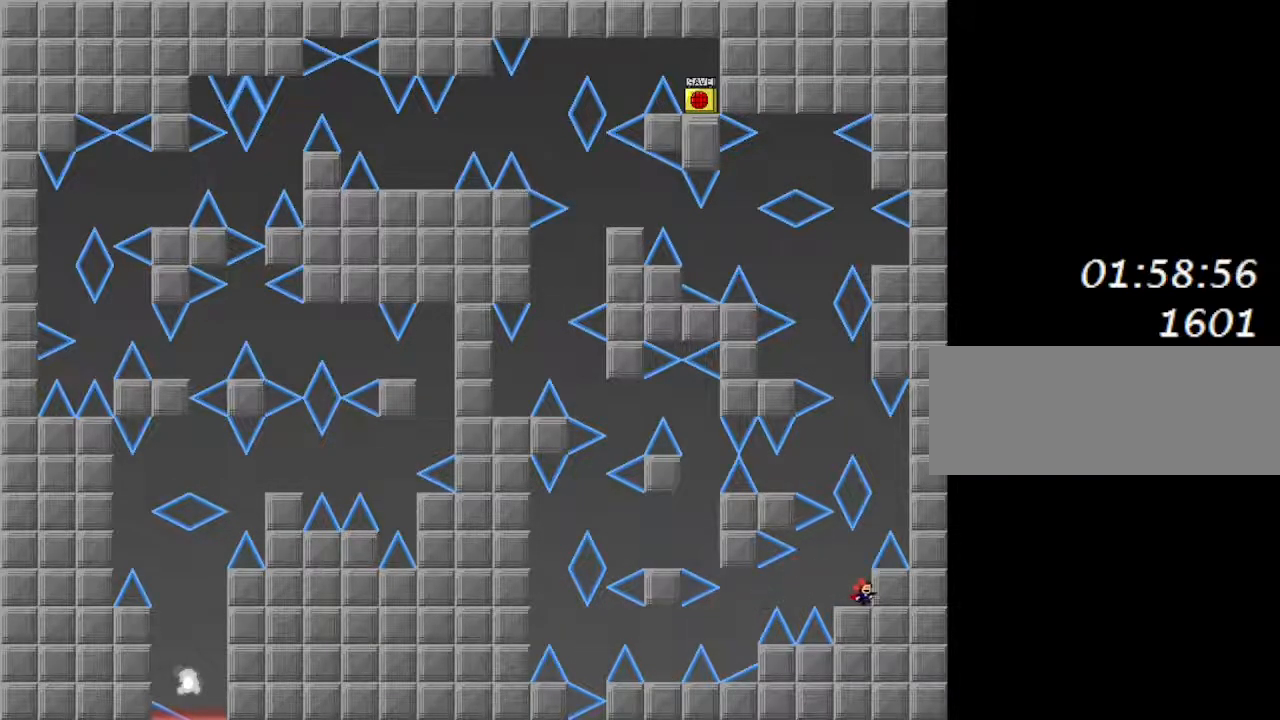
{"keys": [], "events": [[17, "right", "up"], [167, "right", "down"], [283, "right", "up"]]}
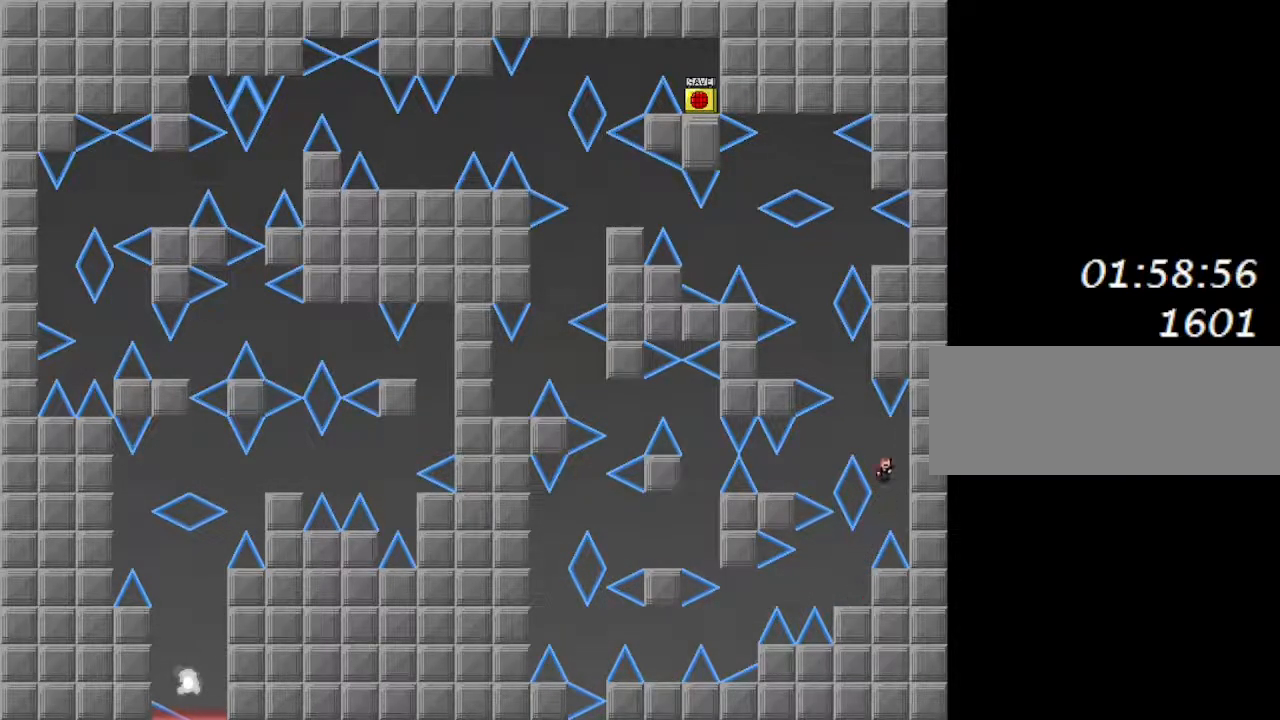
{"keys": ["left"], "events": [[33, "left", "down"]]}
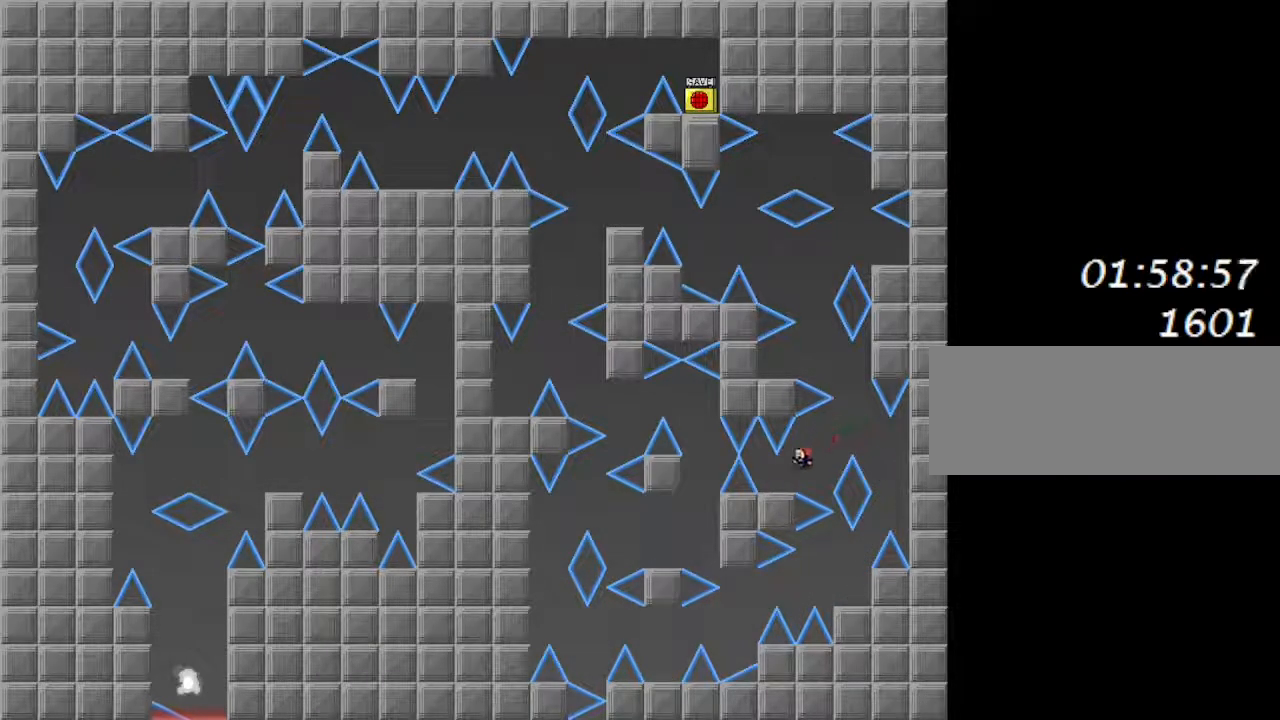
{"keys": ["right"], "events": [[67, "left", "up"], [217, "right", "down"]]}
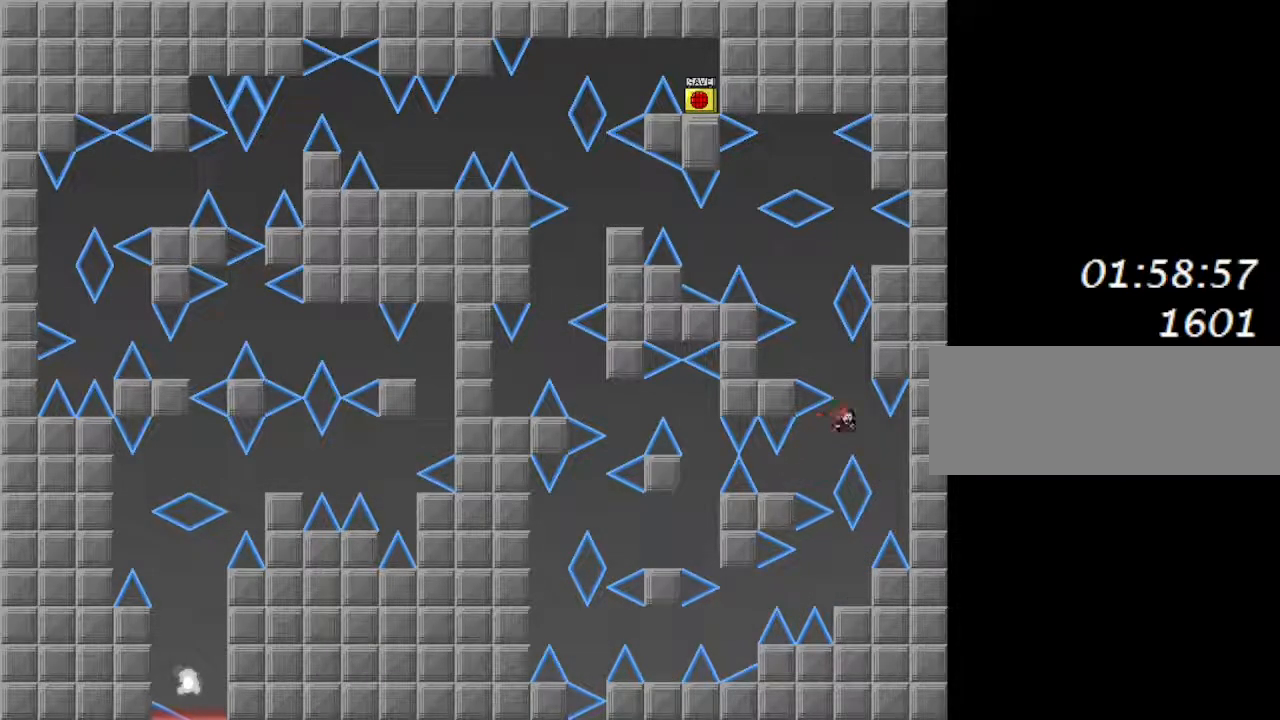
{"keys": [], "events": [[67, "right", "up"], [83, "left", "down"], [433, "left", "up"]]}
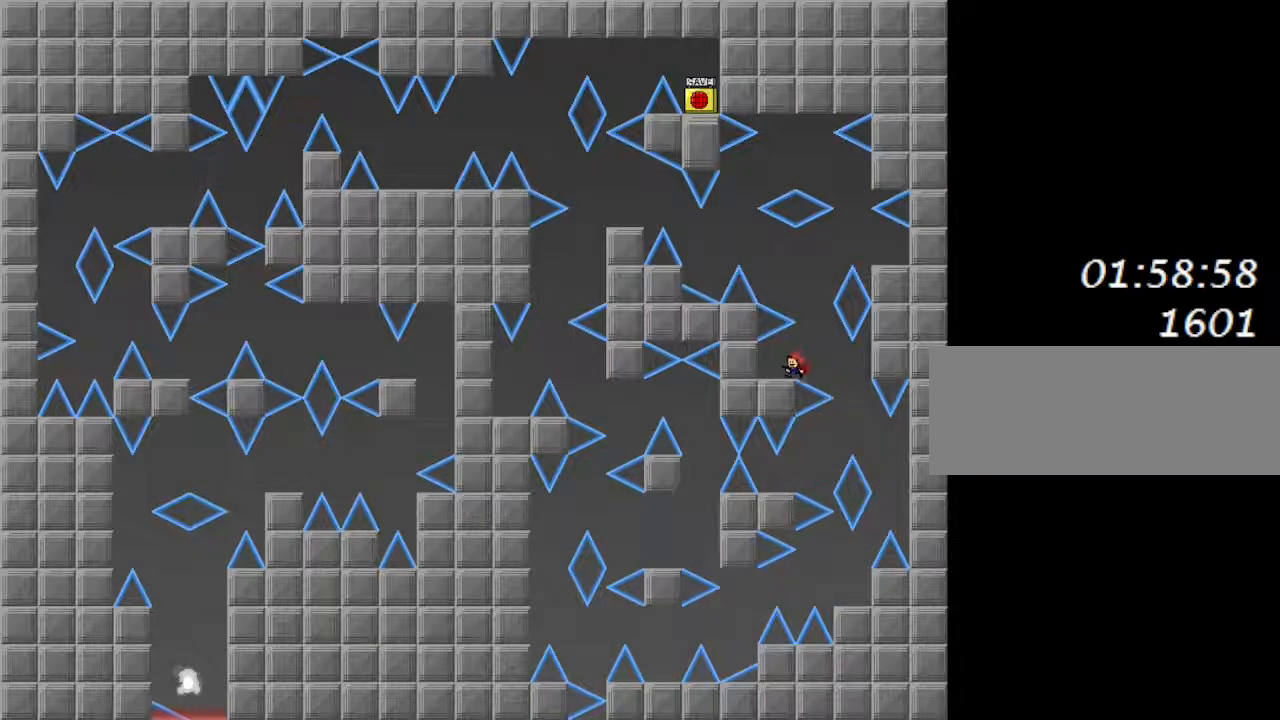
{"keys": ["right"], "events": [[33, "right", "down"], [150, "right", "up"], [300, "right", "down"]]}
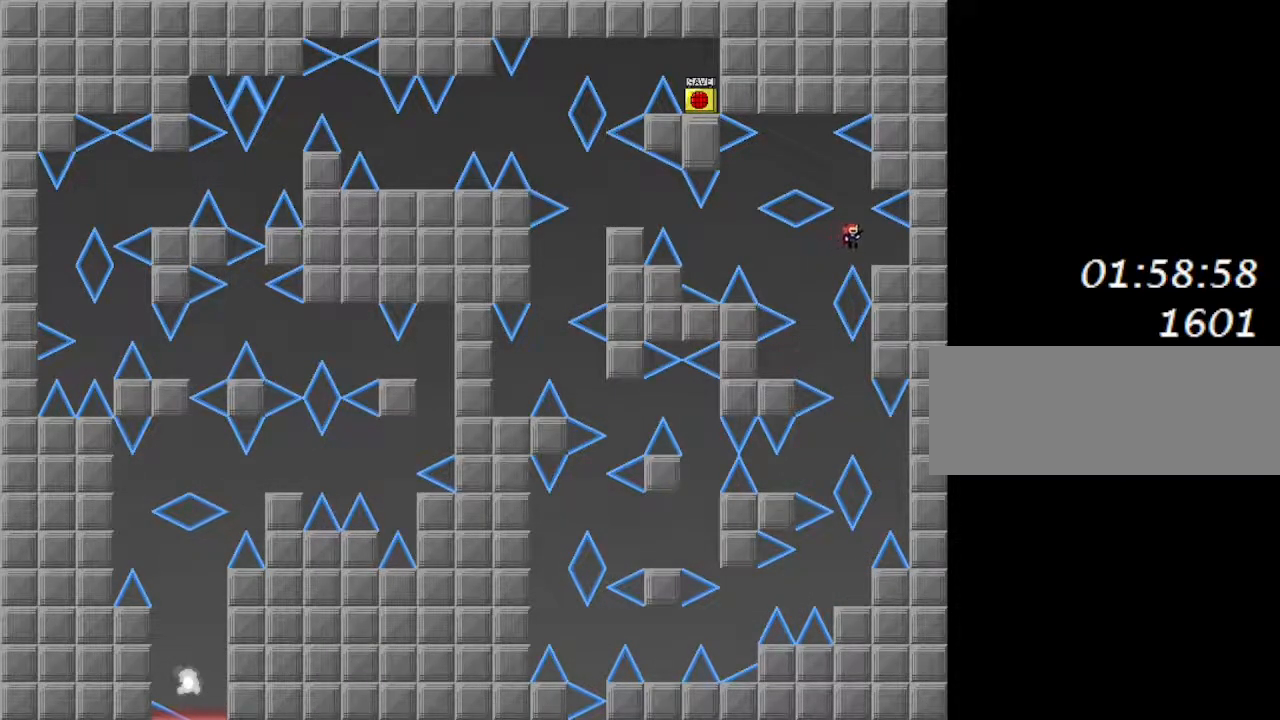
{"keys": ["left"], "events": [[400, "left", "down"], [400, "right", "up"]]}
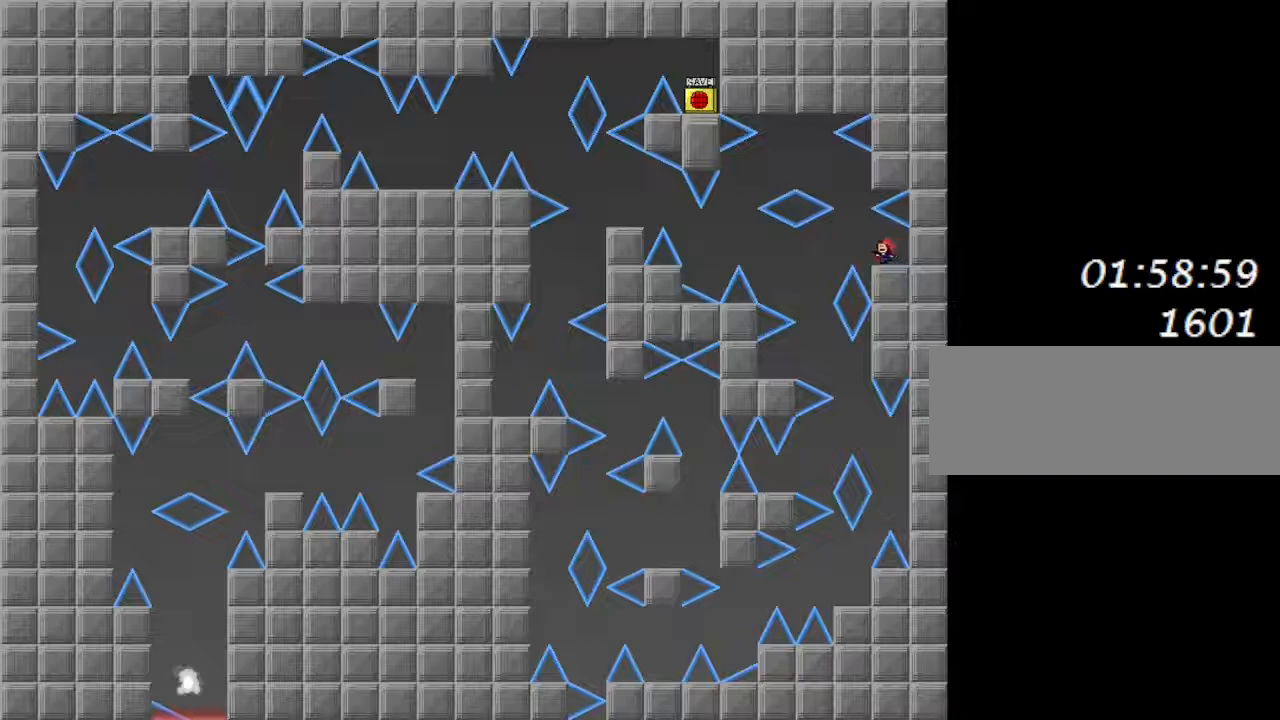
{"keys": [], "events": [[100, "left", "up"]]}
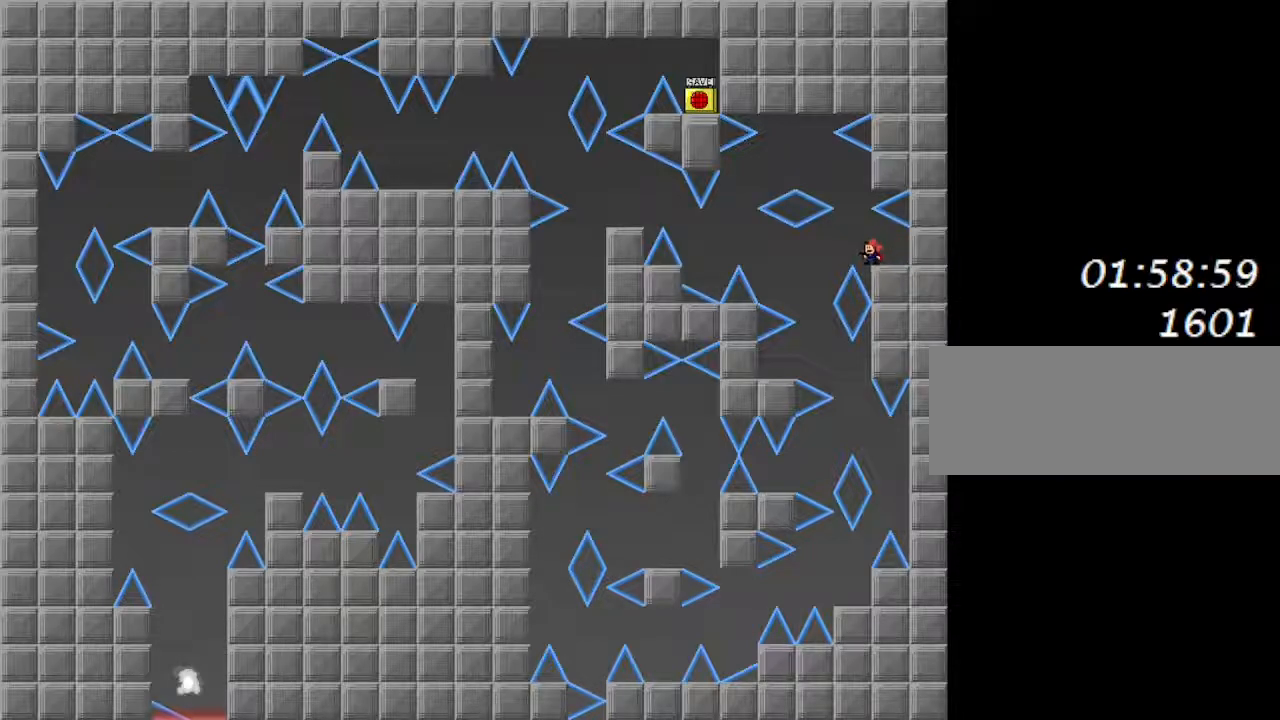
{"keys": ["left"], "events": [[183, "left", "down"]]}
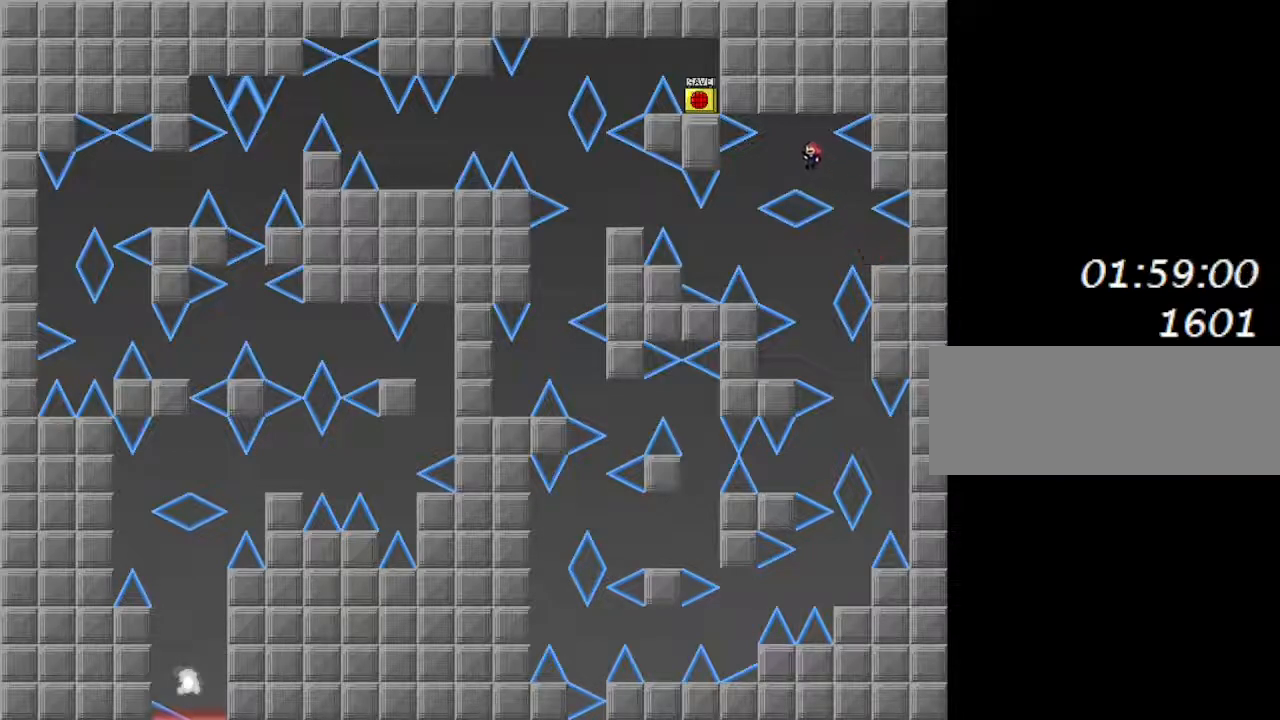
{"keys": ["left"], "events": []}
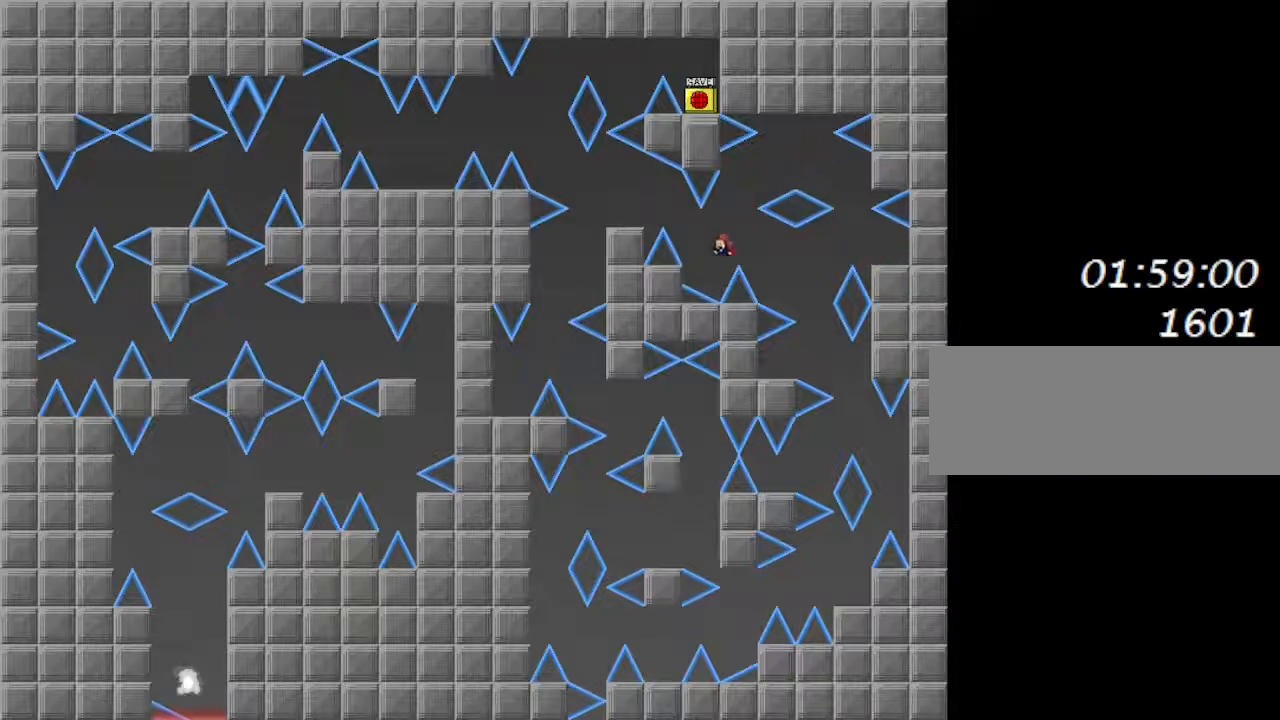
{"keys": ["left"], "events": []}
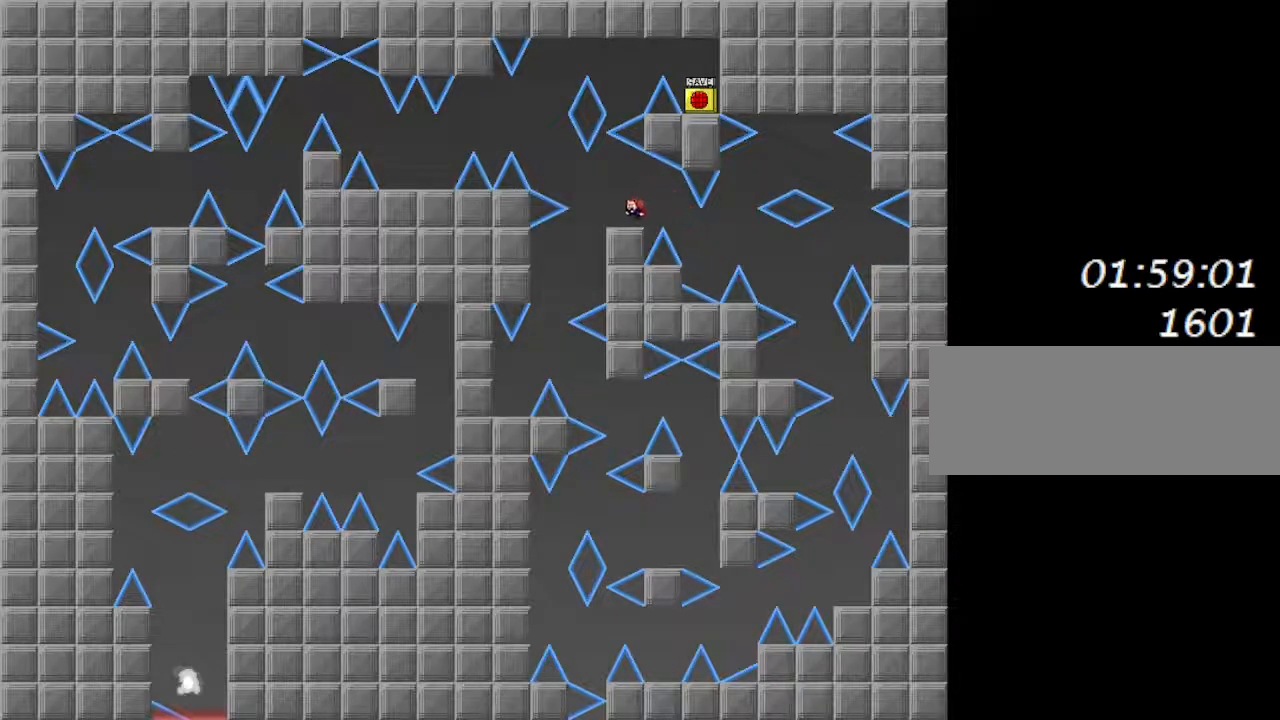
{"keys": [], "events": [[100, "left", "up"], [383, "left", "down"], [450, "left", "up"]]}
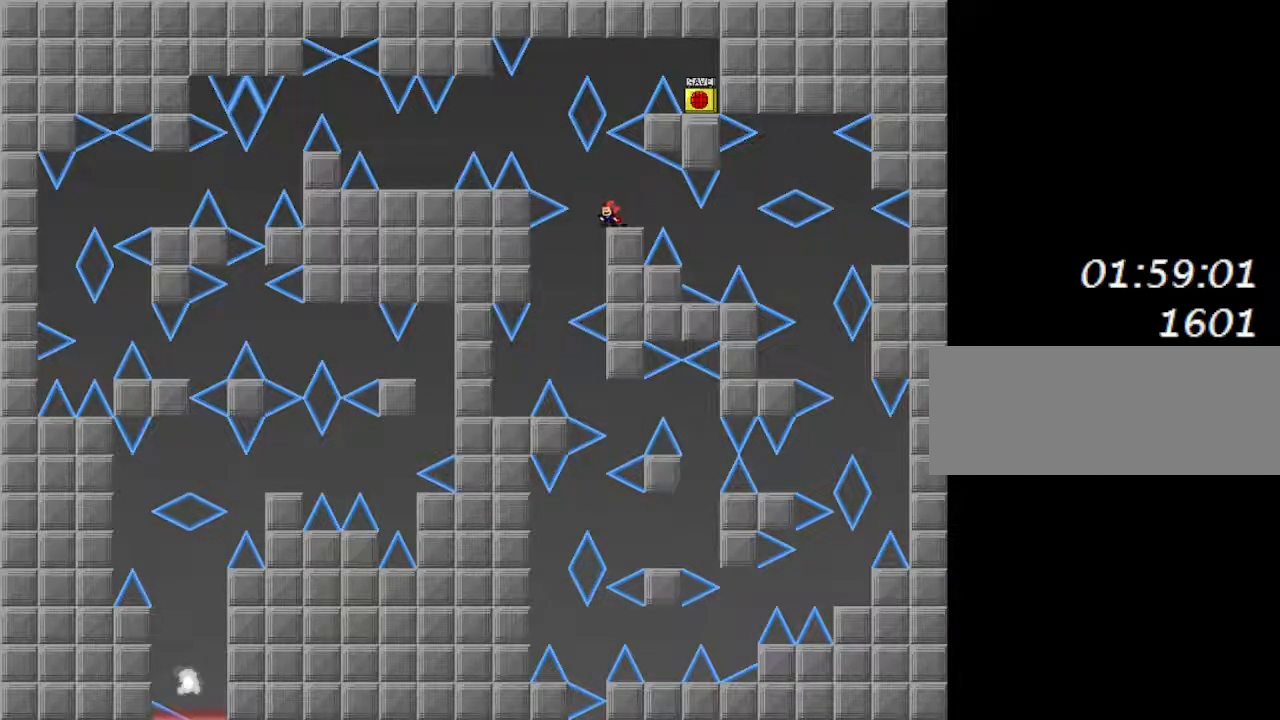
{"keys": [], "events": [[333, "left", "down"], [350, "left", "up"]]}
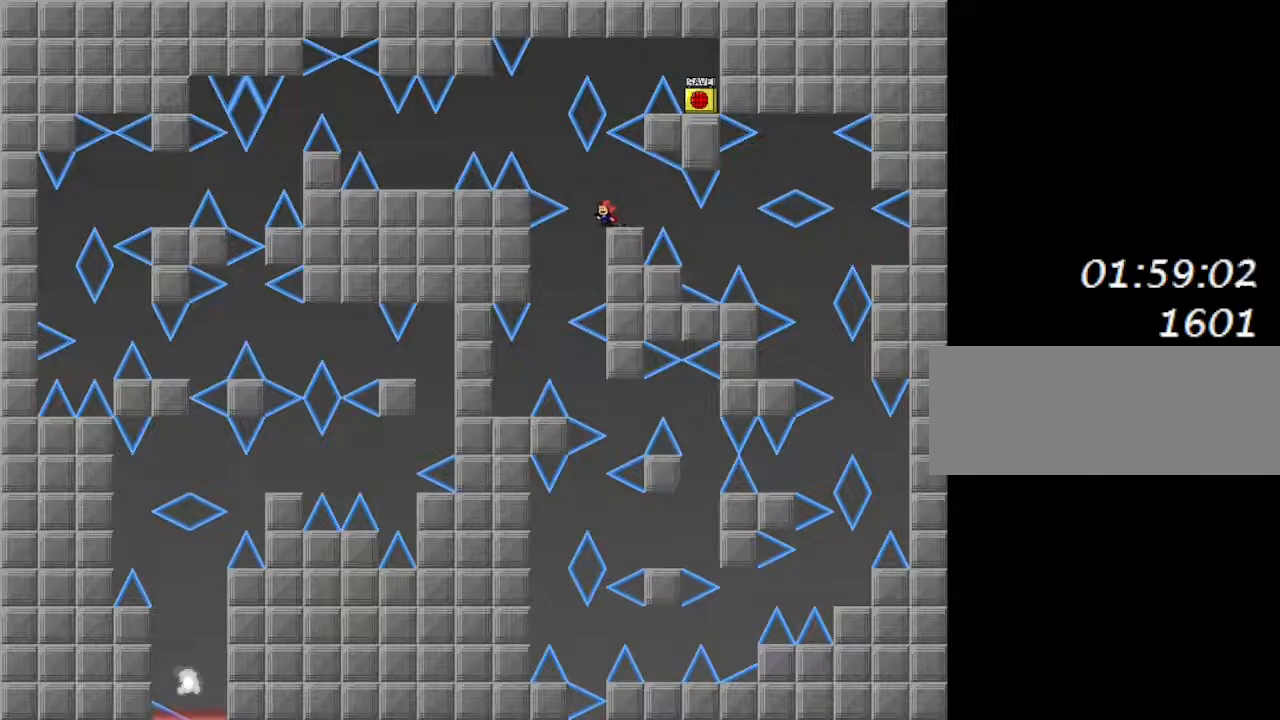
{"keys": [], "events": []}
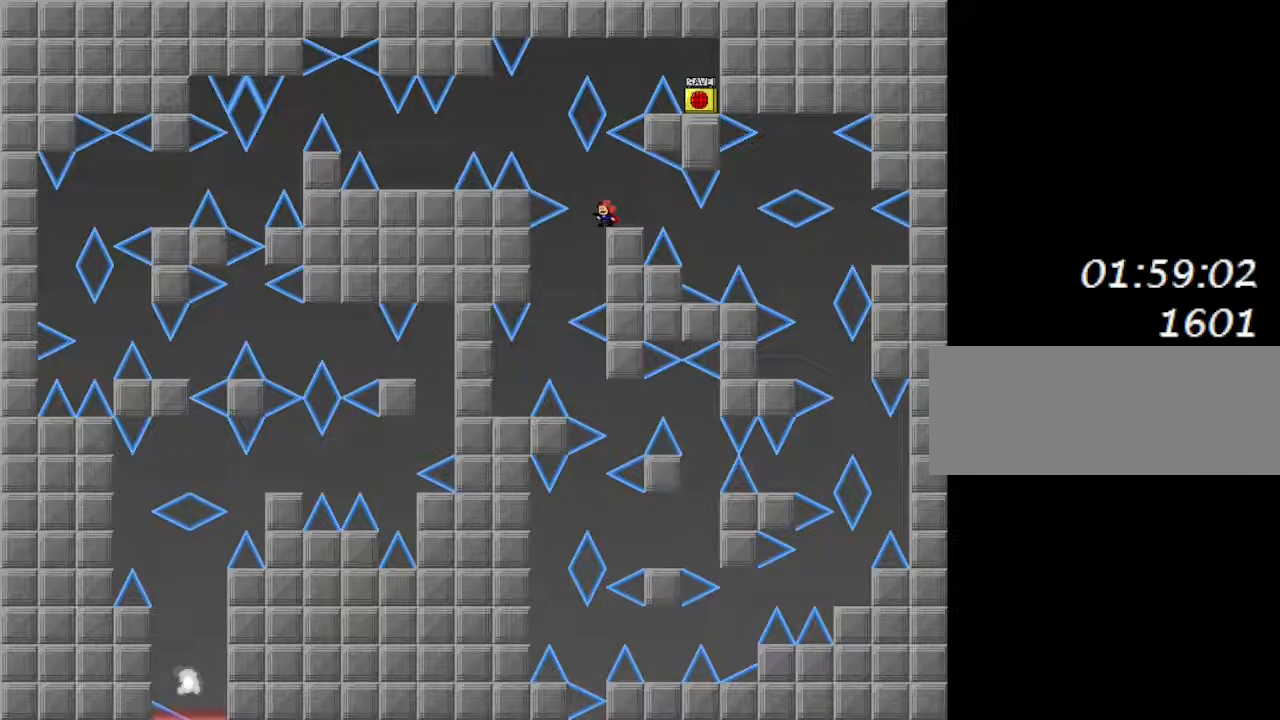
{"keys": ["left"], "events": [[50, "left", "down"]]}
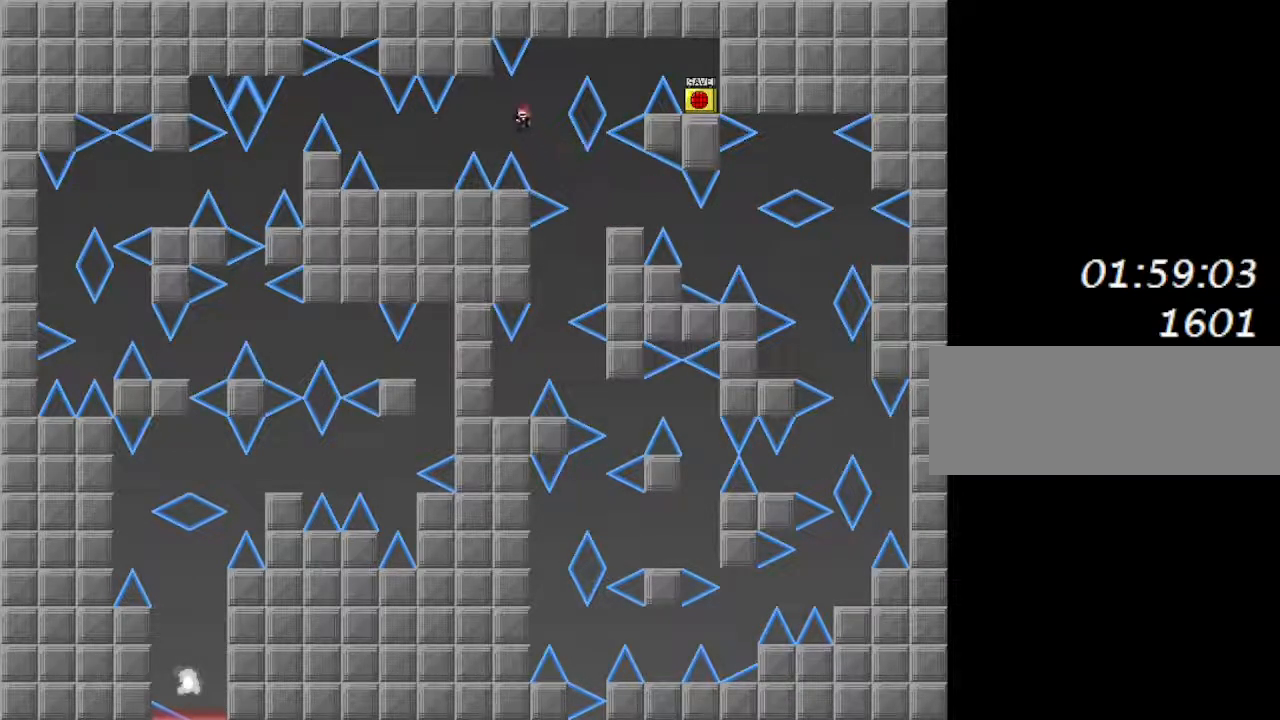
{"keys": ["left"], "events": []}
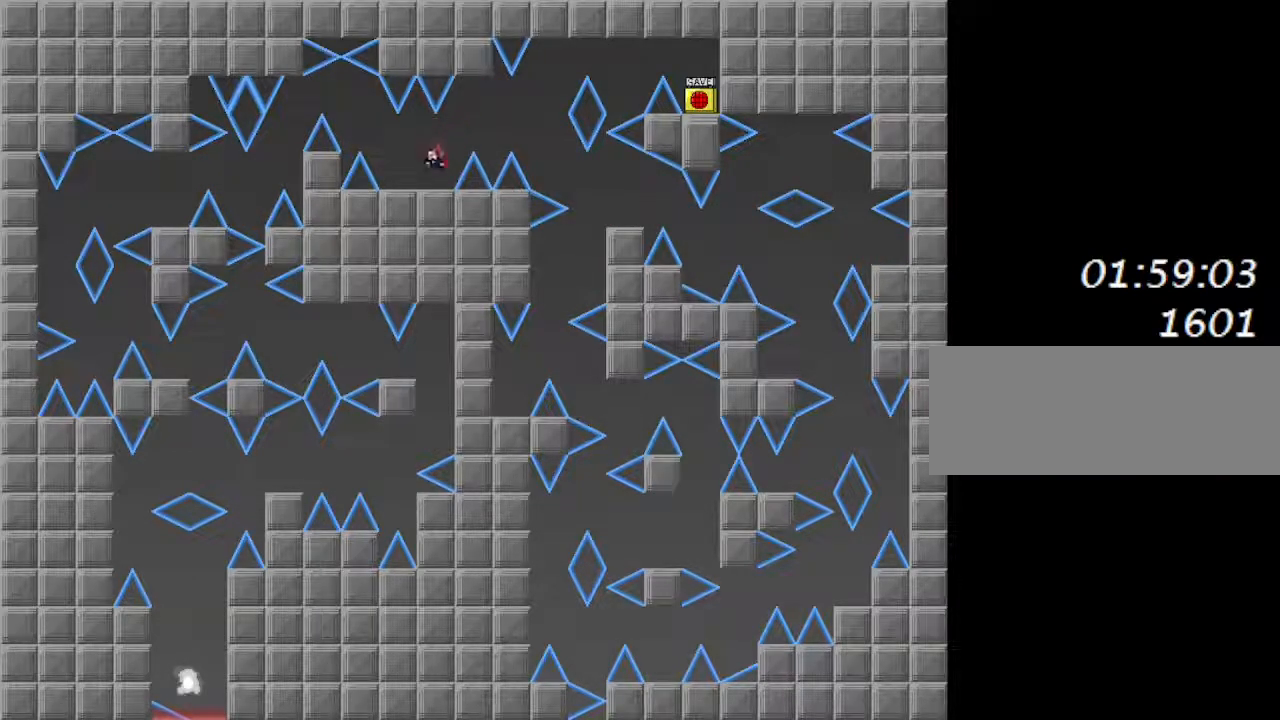
{"keys": [], "events": [[200, "left", "up"], [483, "left", "down"], [500, "left", "up"]]}
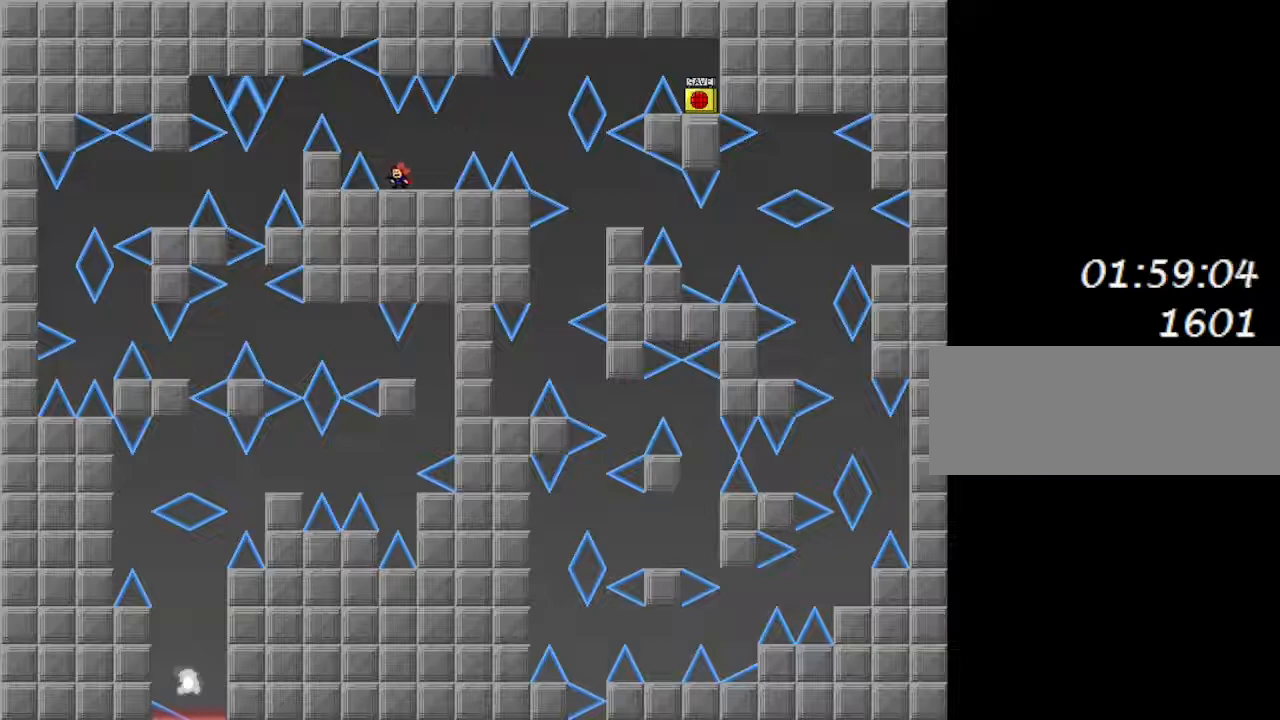
{"keys": [], "events": [[283, "left", "down"], [317, "left", "up"]]}
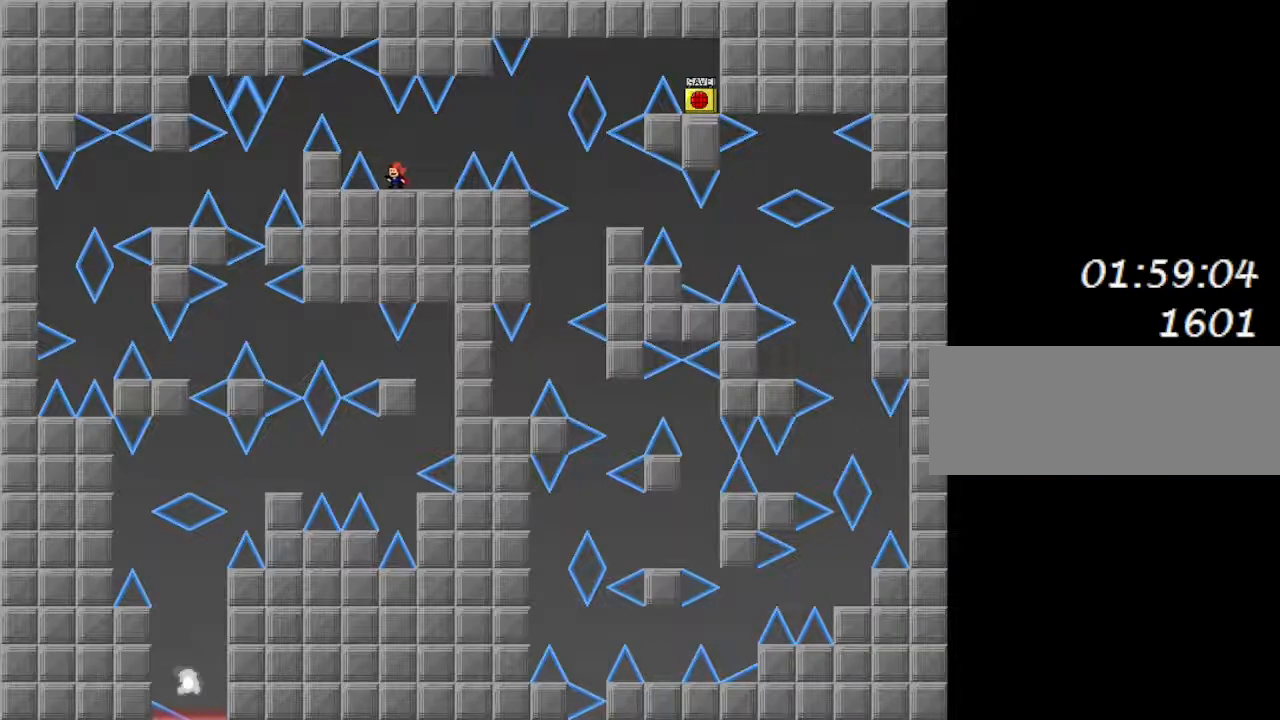
{"keys": [], "events": []}
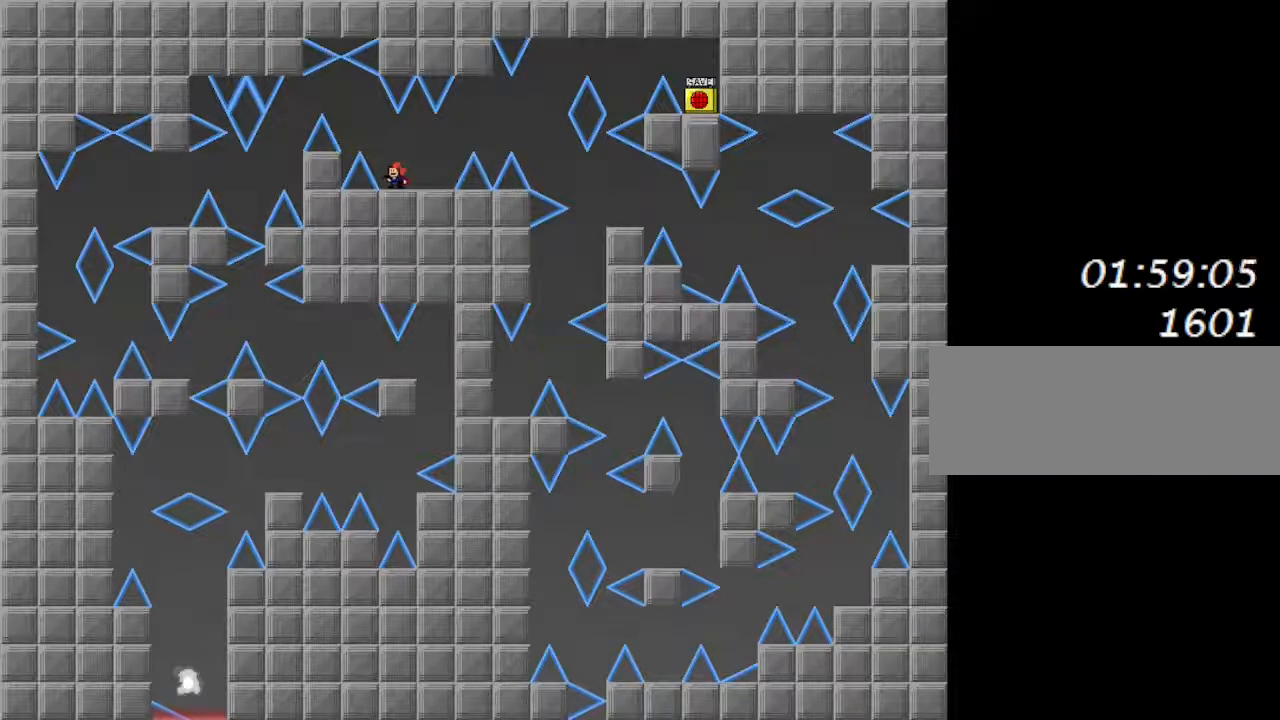
{"keys": ["left"], "events": [[17, "left", "down"]]}
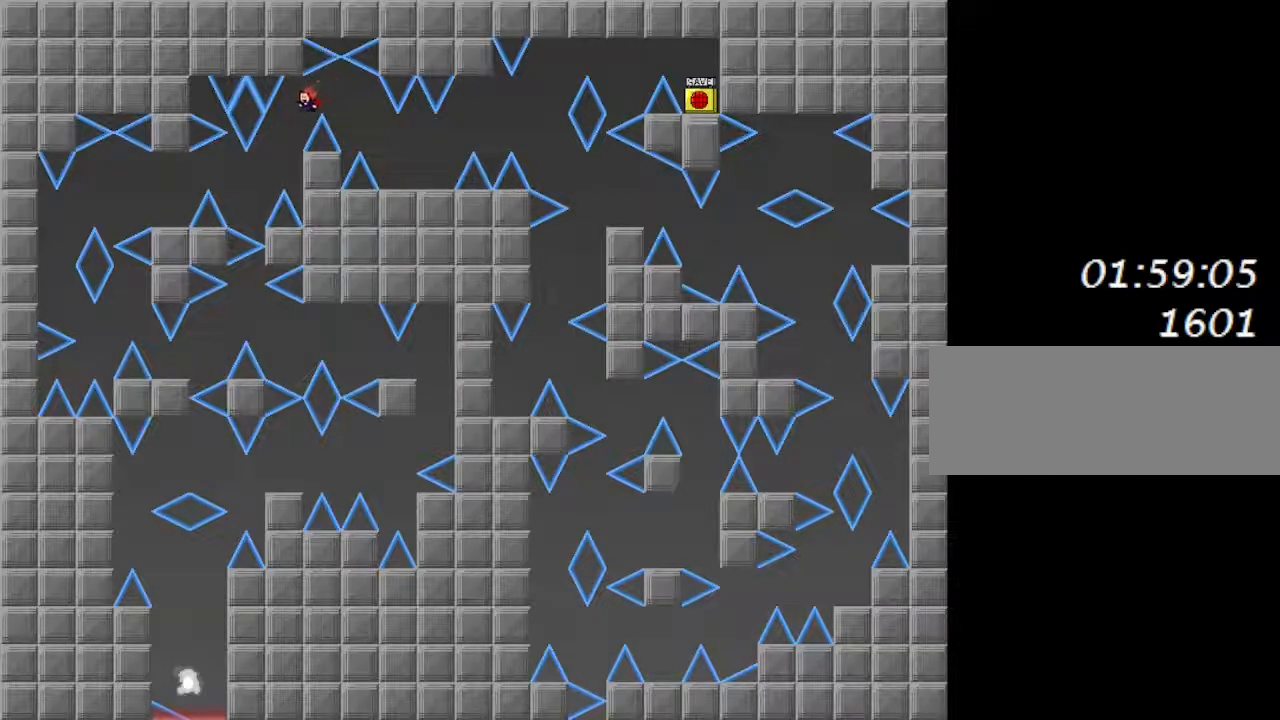
{"keys": ["left"], "events": []}
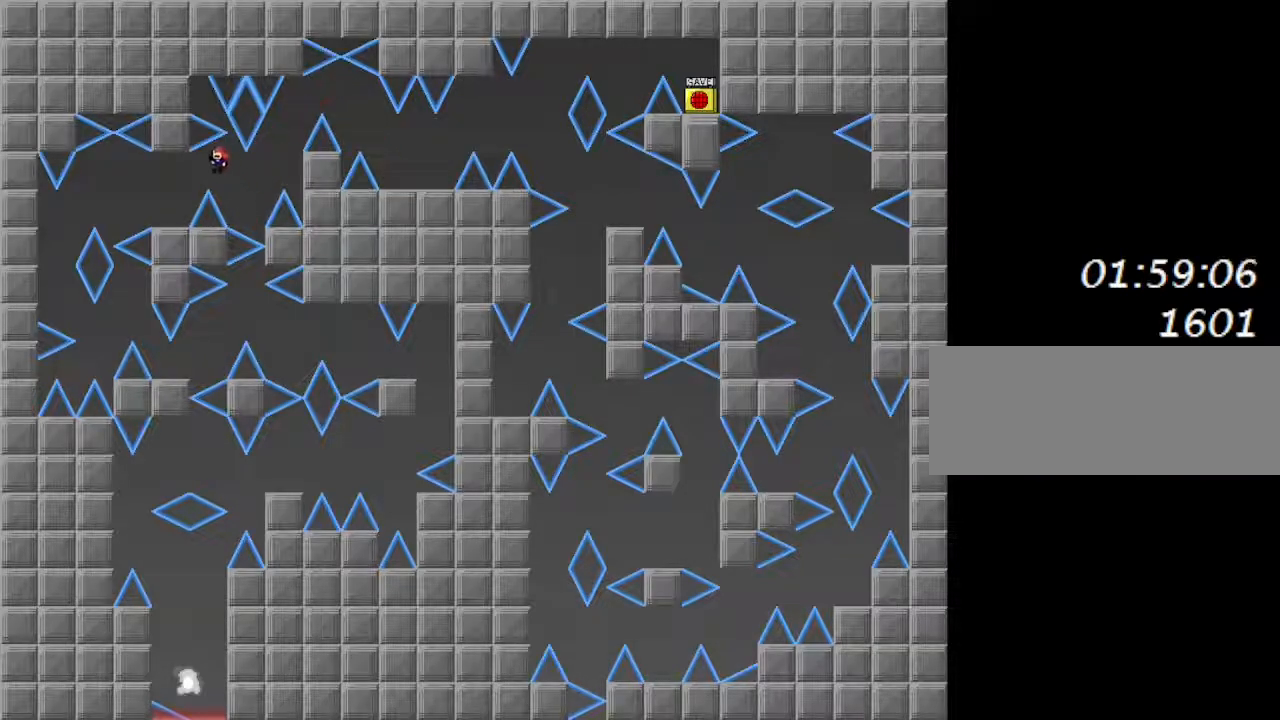
{"keys": [], "events": [[350, "left", "up"]]}